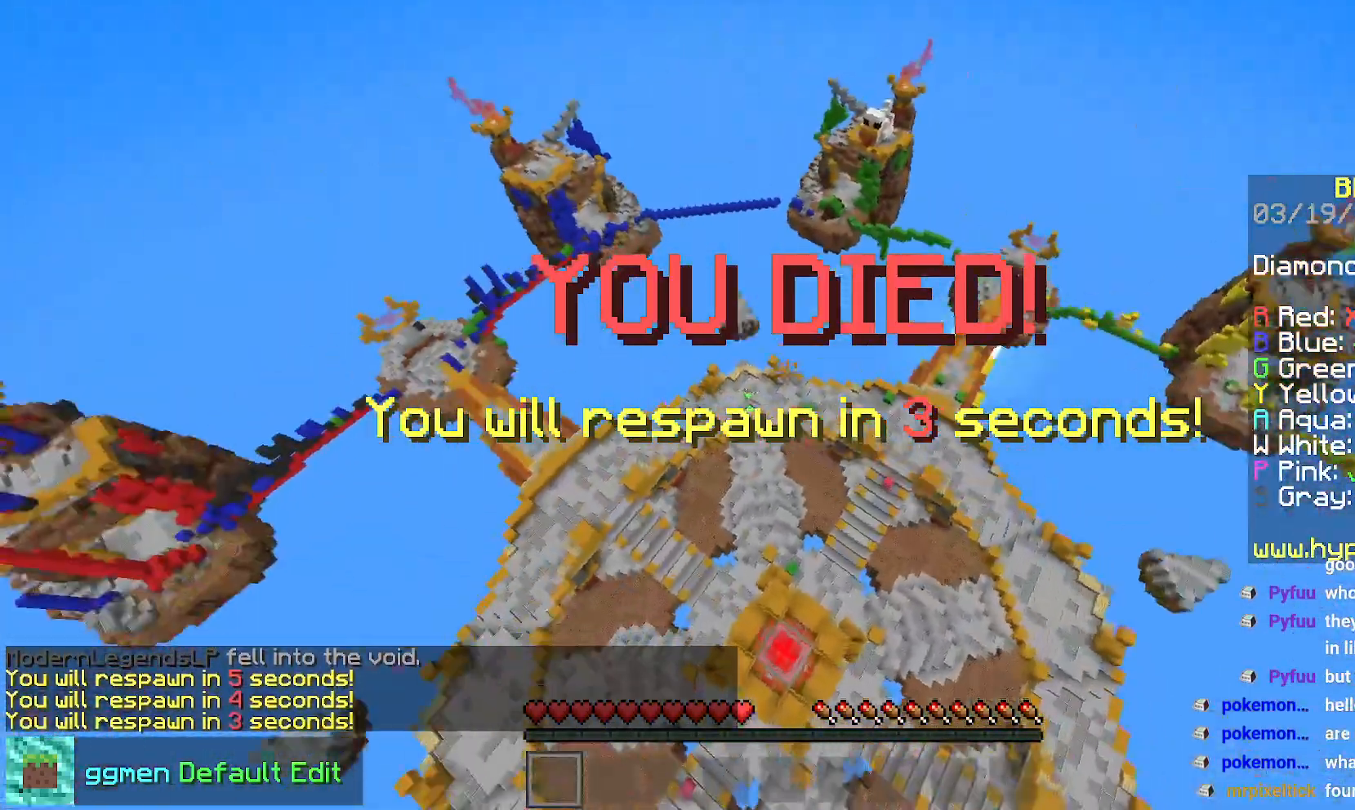
Gameplay with keyboard and mouse; each line is a JSON object with the keys and mouse buttons held at the frame after it. "events" lists presses ("down") and releases ("up") of "down", "left", "right", "space", "up", "mouse_left" and "mouse_right" between this image and that frame as [ms after this image, input, new state], when the widget could be followed in between. "mouse_left", "mouse_right" = the "left", "right" buttons of the "mouse" list. No other keys are recorded. Fast repeated clicks can show as one long hold. Mouse movement is not recorded.
{"keys": ["up"], "mouse": [], "events": [[483, "up", "down"]]}
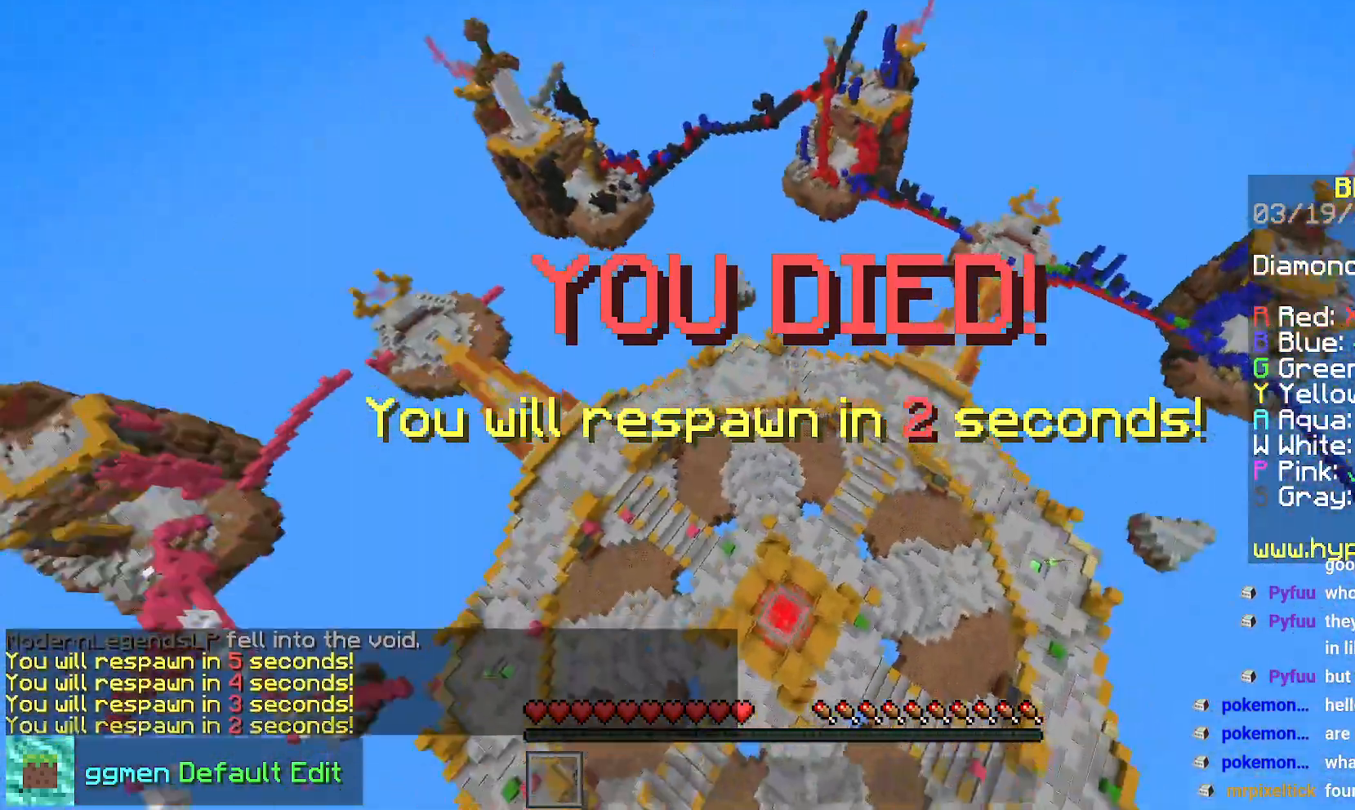
{"keys": ["up"], "mouse": [], "events": []}
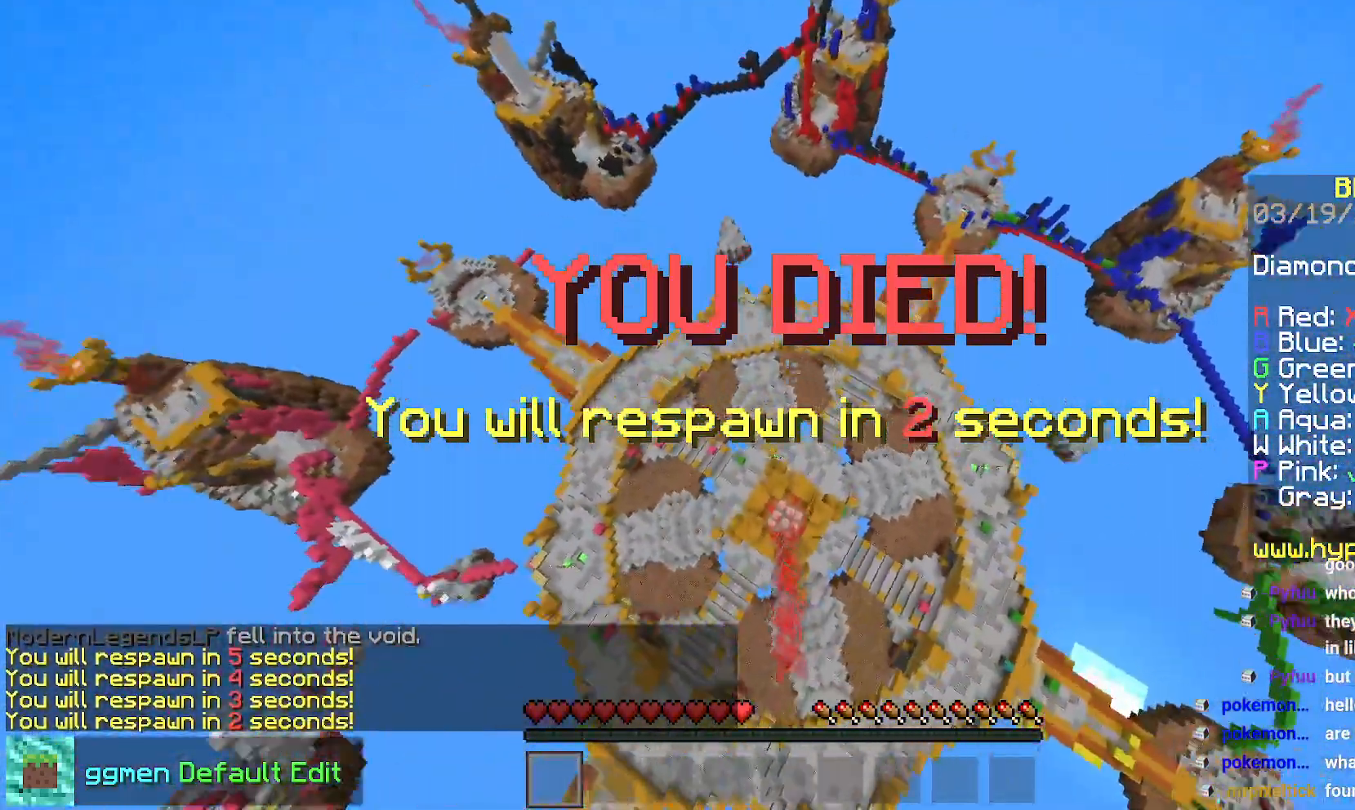
{"keys": ["up"], "mouse": [], "events": []}
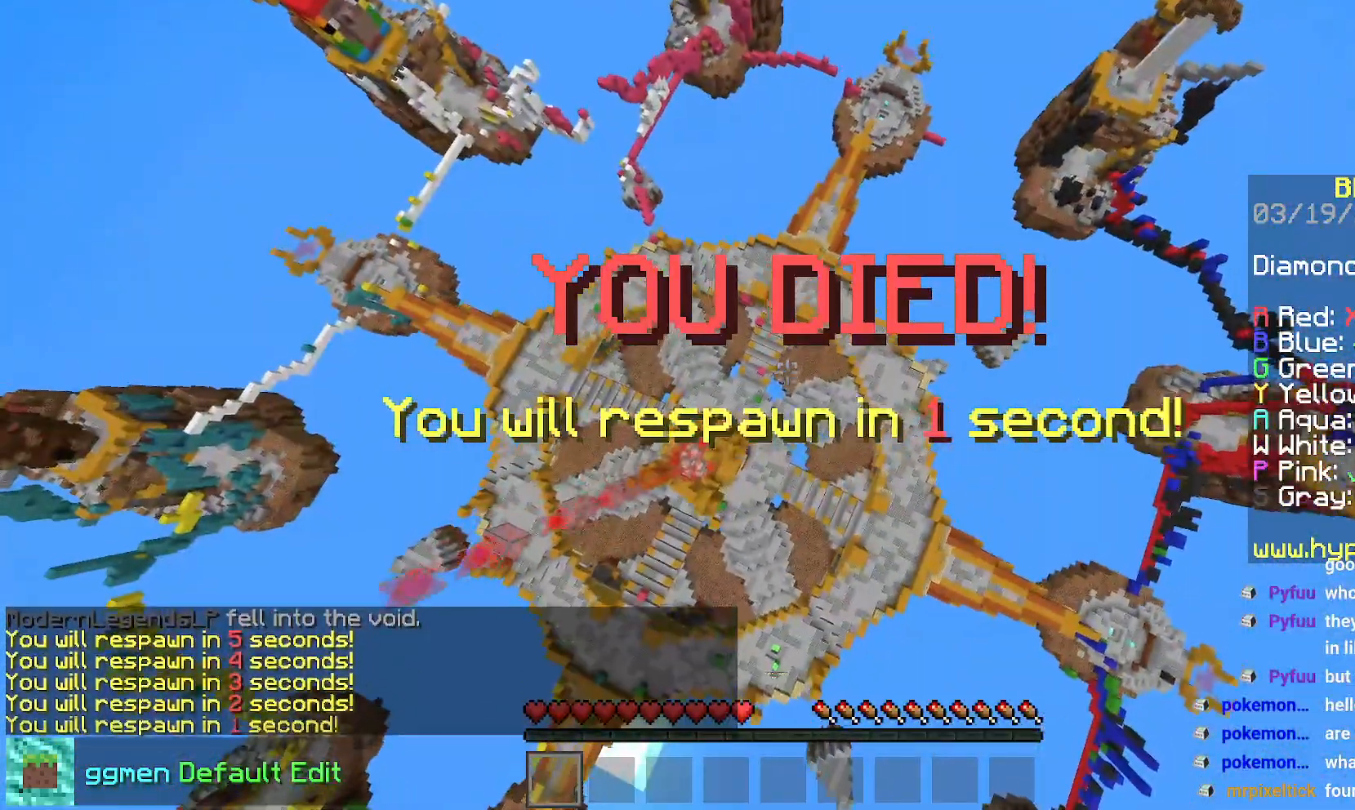
{"keys": ["up"], "mouse": [], "events": []}
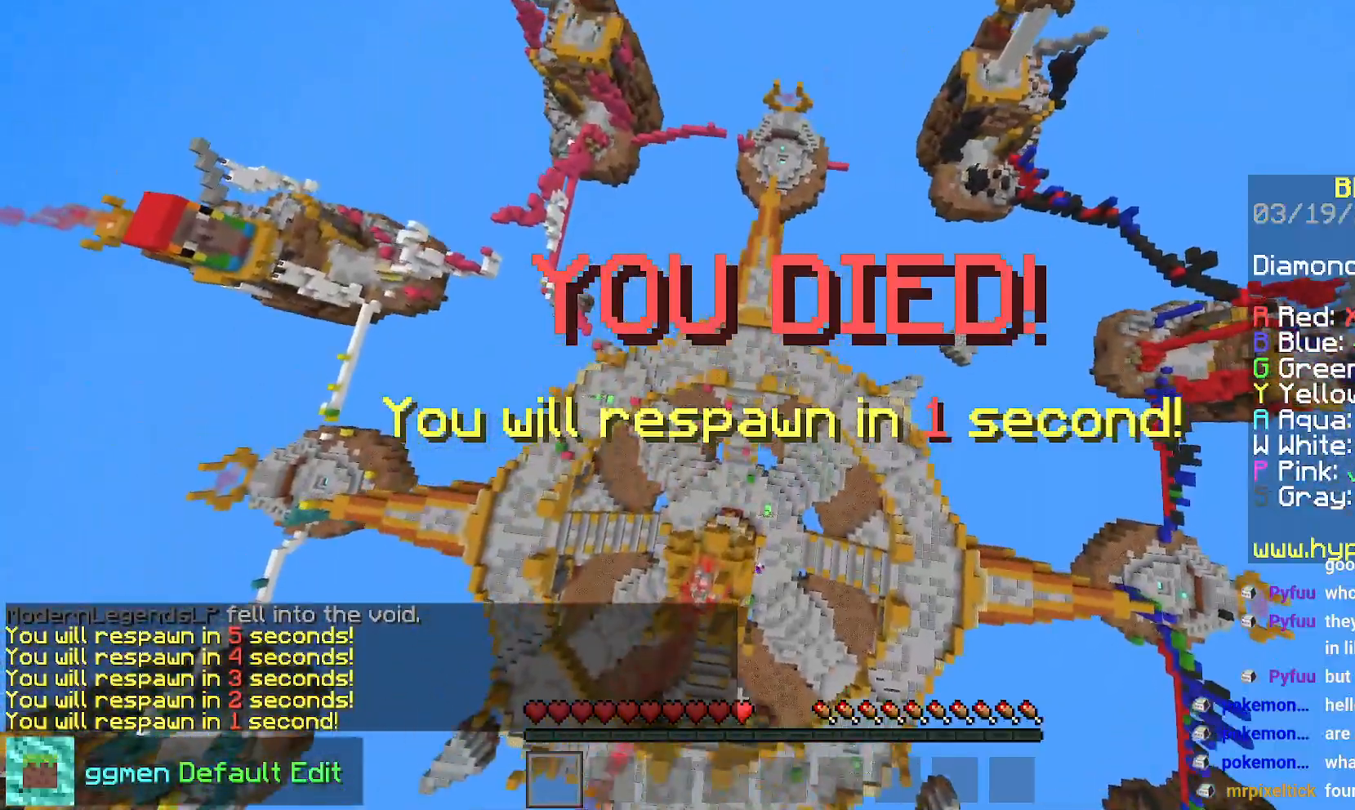
{"keys": ["up"], "mouse": [], "events": []}
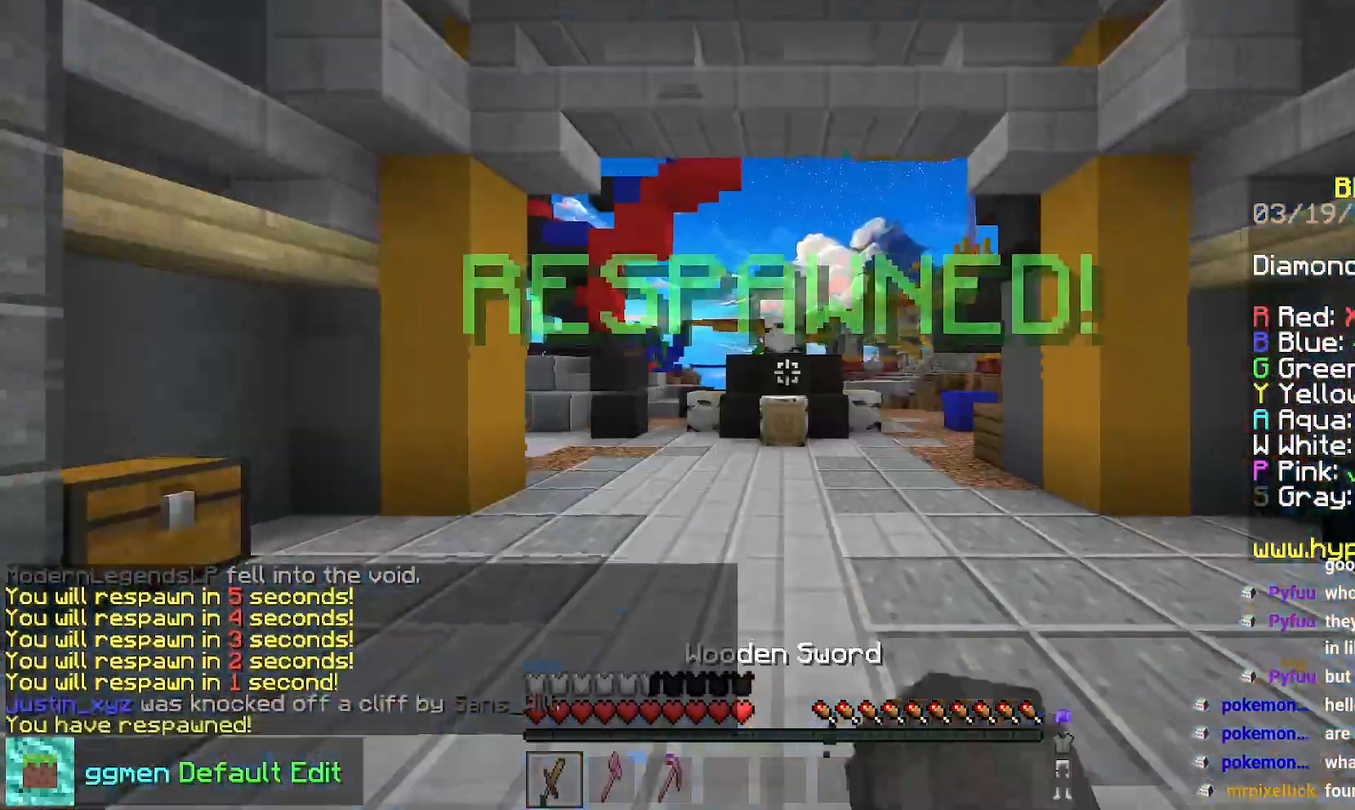
{"keys": ["space", "up"], "mouse": [], "events": [[167, "space", "down"]]}
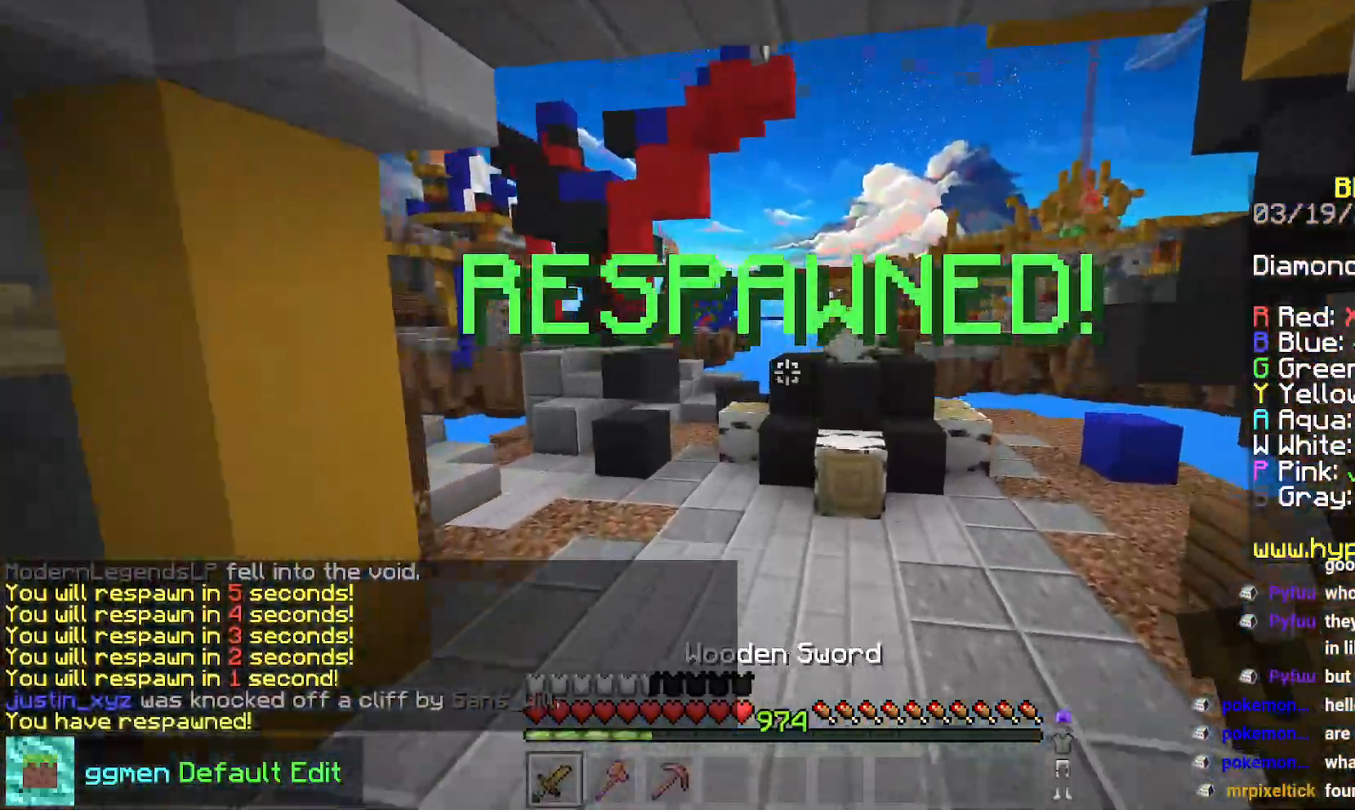
{"keys": ["right"], "mouse": [], "events": [[67, "space", "up"], [133, "left", "down"], [417, "left", "up"], [417, "up", "up"], [500, "right", "down"]]}
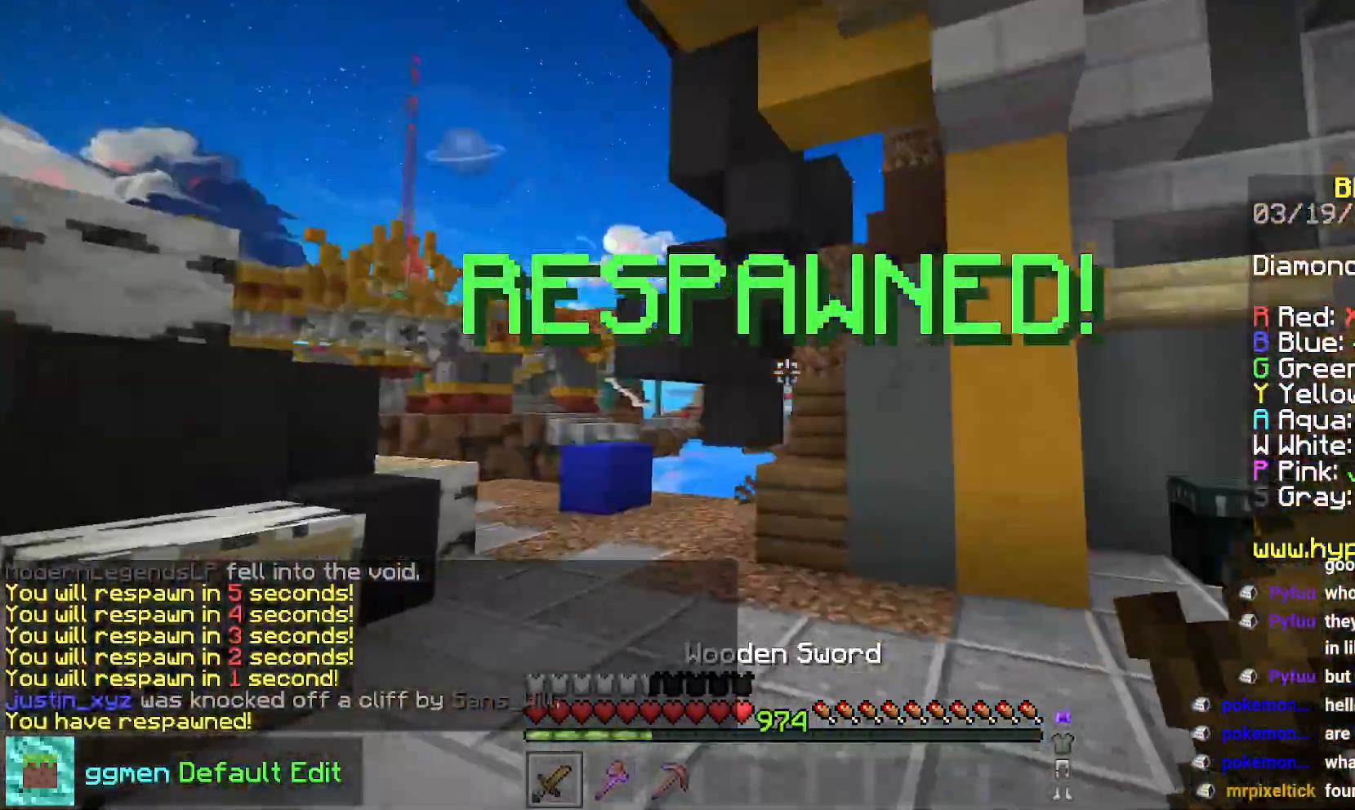
{"keys": ["left", "up"], "mouse": [], "events": [[234, "down", "down"], [367, "down", "up"], [384, "left", "down"], [384, "right", "up"], [468, "up", "down"]]}
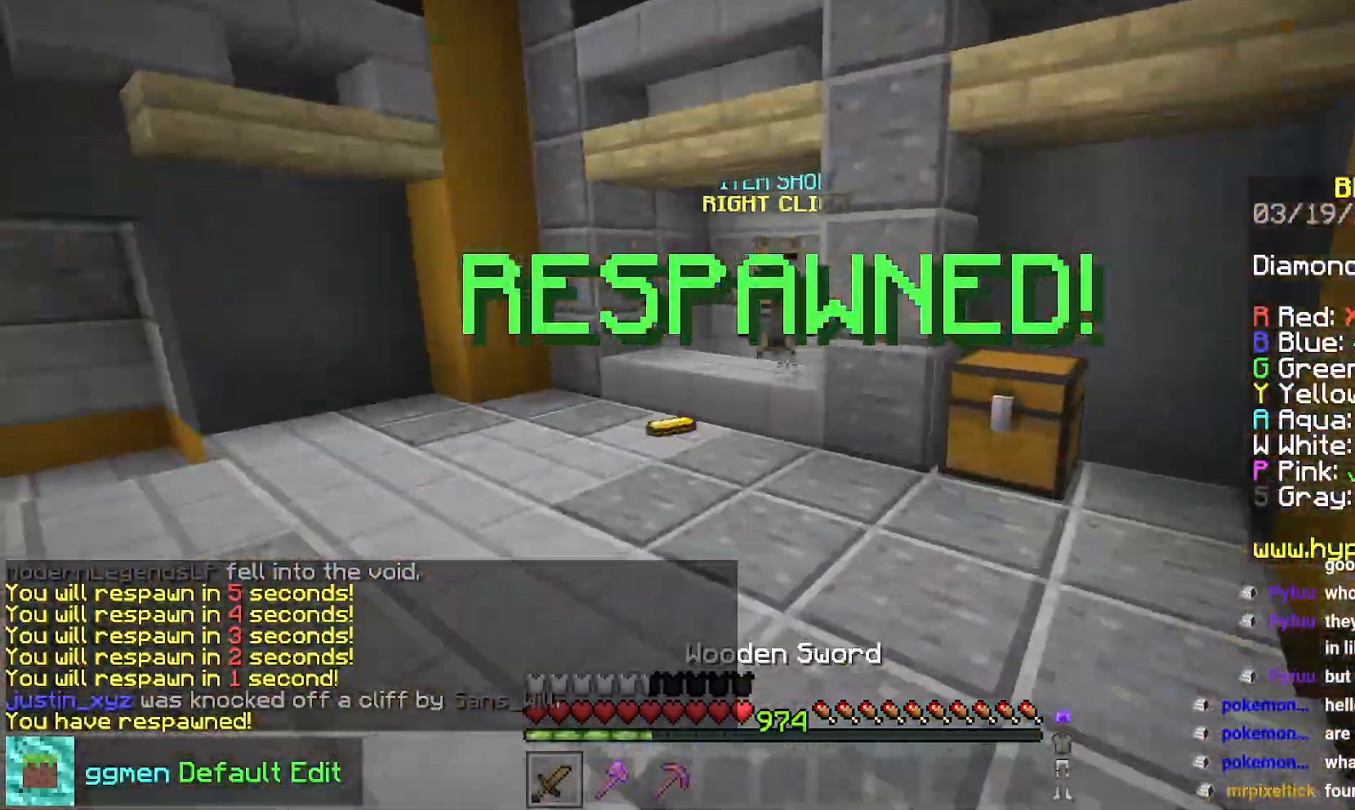
{"keys": ["left", "space", "up"], "mouse": [], "events": [[133, "space", "down"]]}
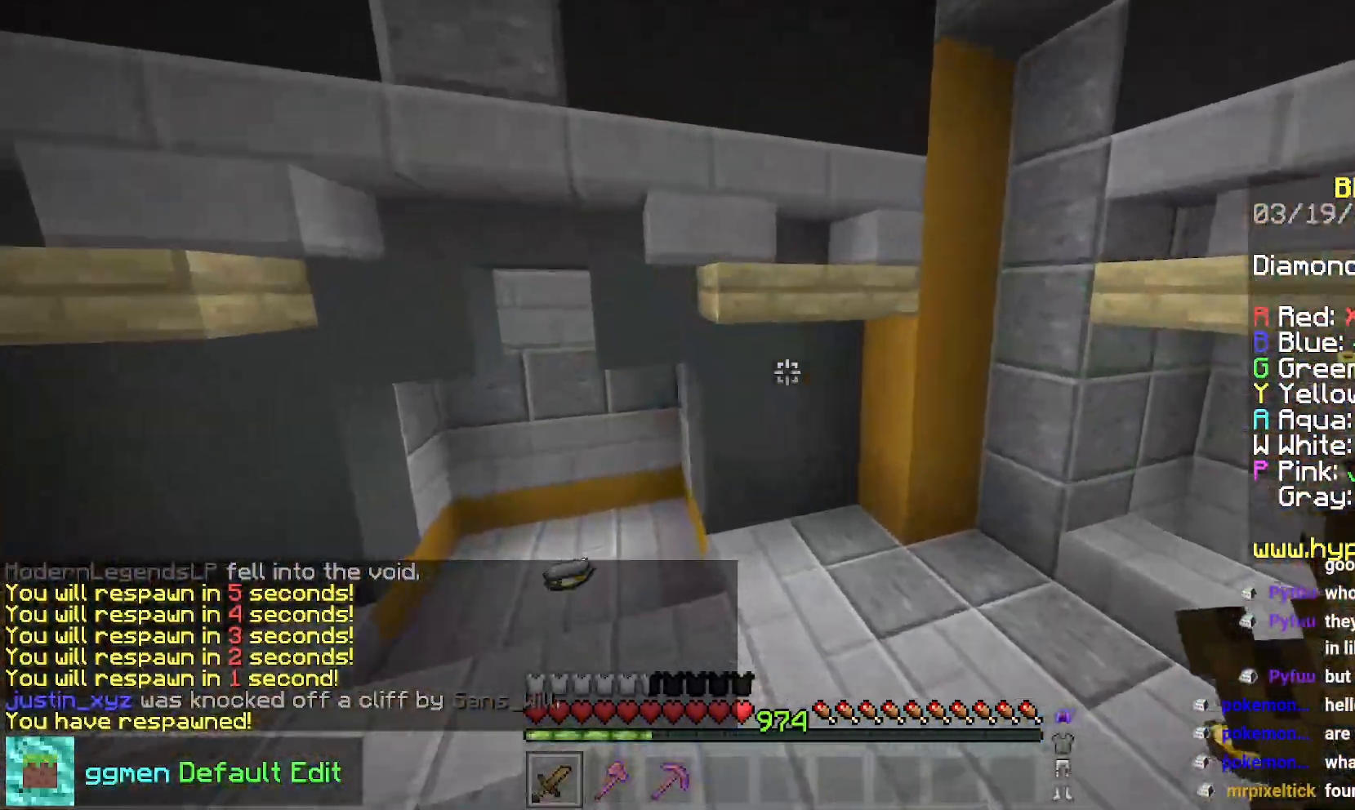
{"keys": ["left", "up"], "mouse": [], "events": [[17, "space", "up"]]}
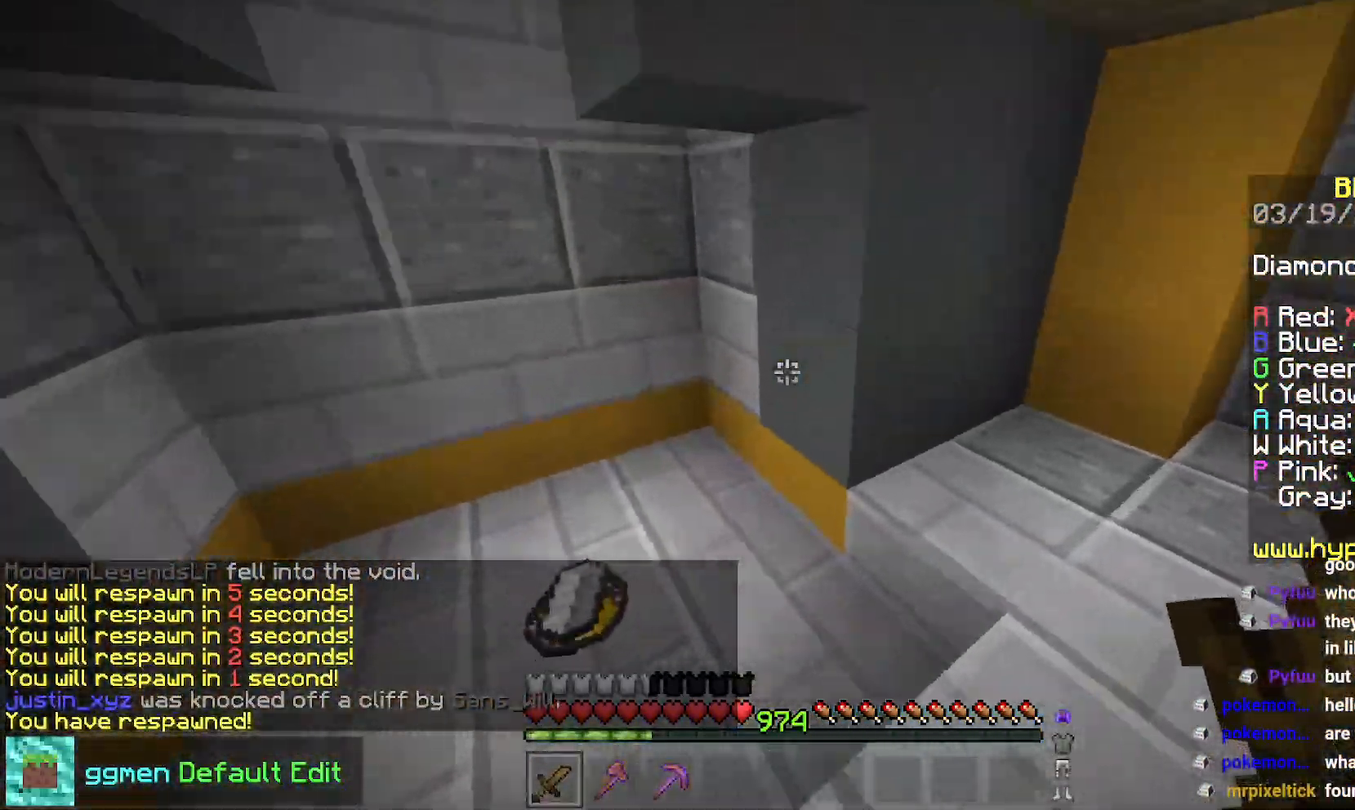
{"keys": ["up"], "mouse": [], "events": [[200, "left", "up"]]}
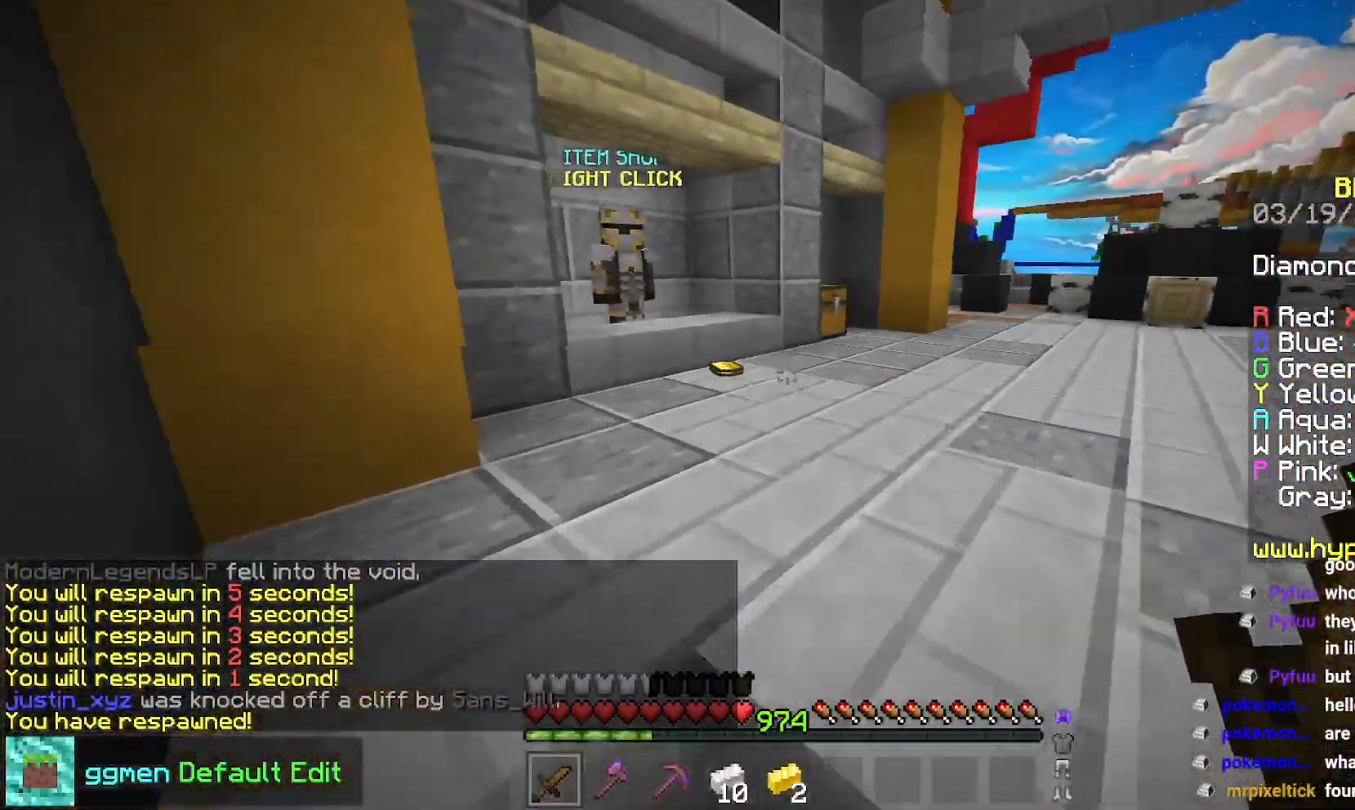
{"keys": ["up"], "mouse": [], "events": []}
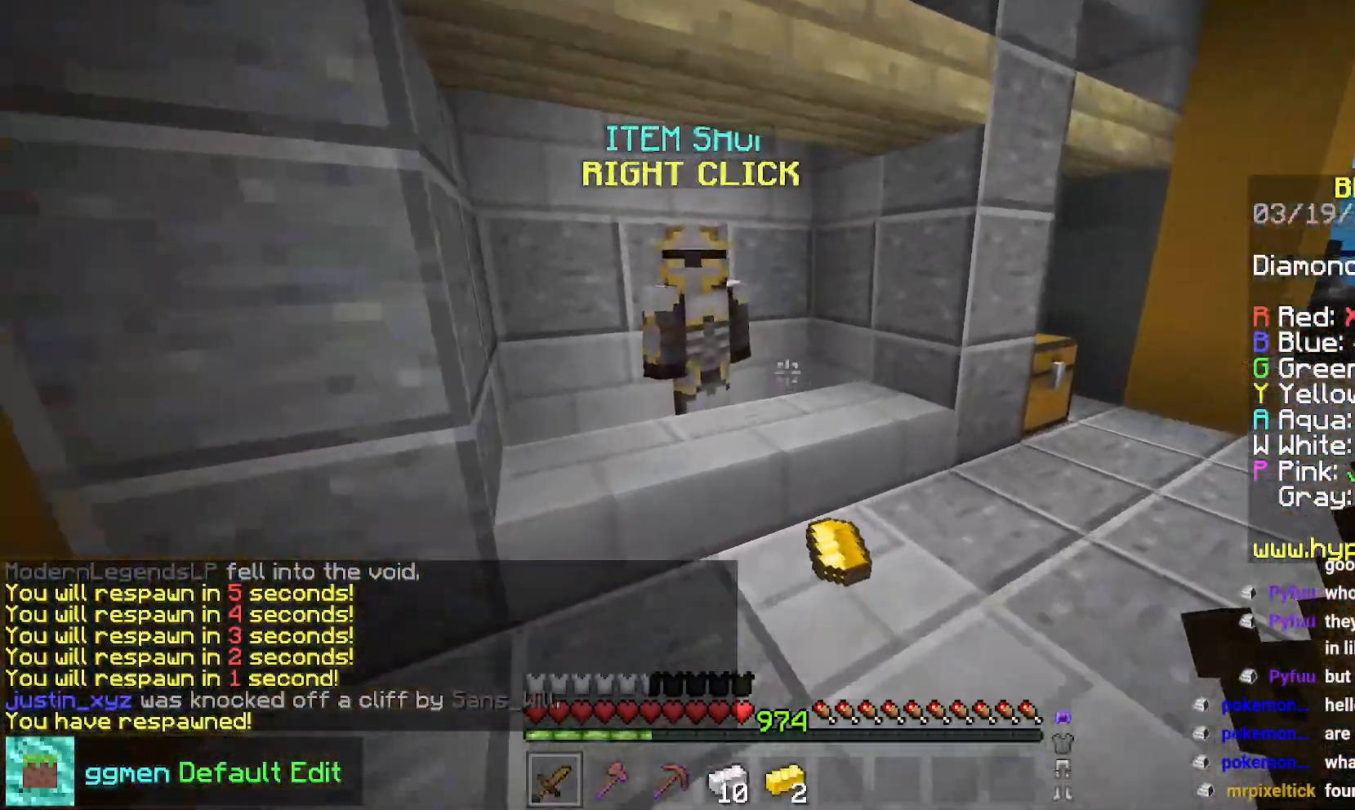
{"keys": ["down"], "mouse": ["right"], "events": [[183, "right", "down"], [217, "up", "up"], [300, "down", "down"], [350, "mouse_right", "down"], [417, "right", "up"]]}
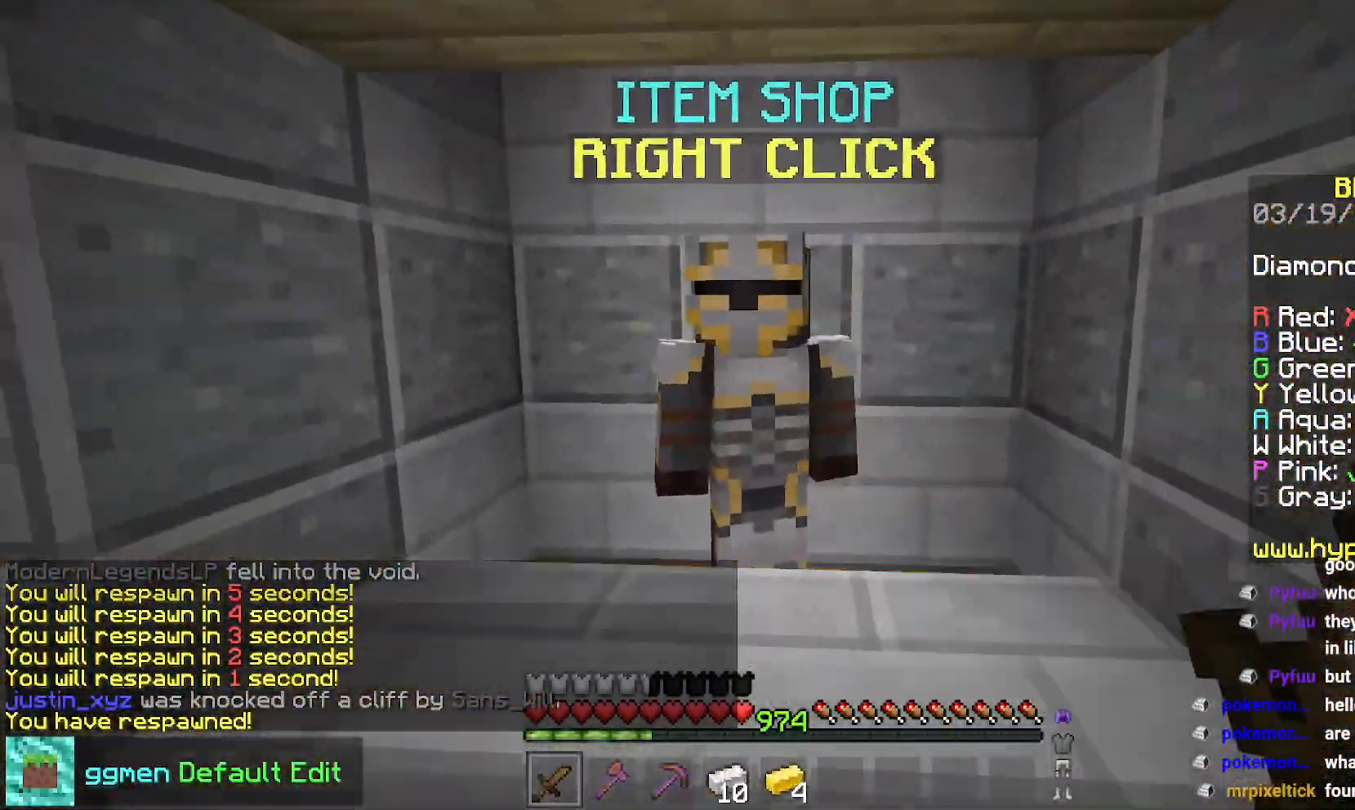
{"keys": [], "mouse": [], "events": [[17, "mouse_right", "up"], [117, "down", "up"]]}
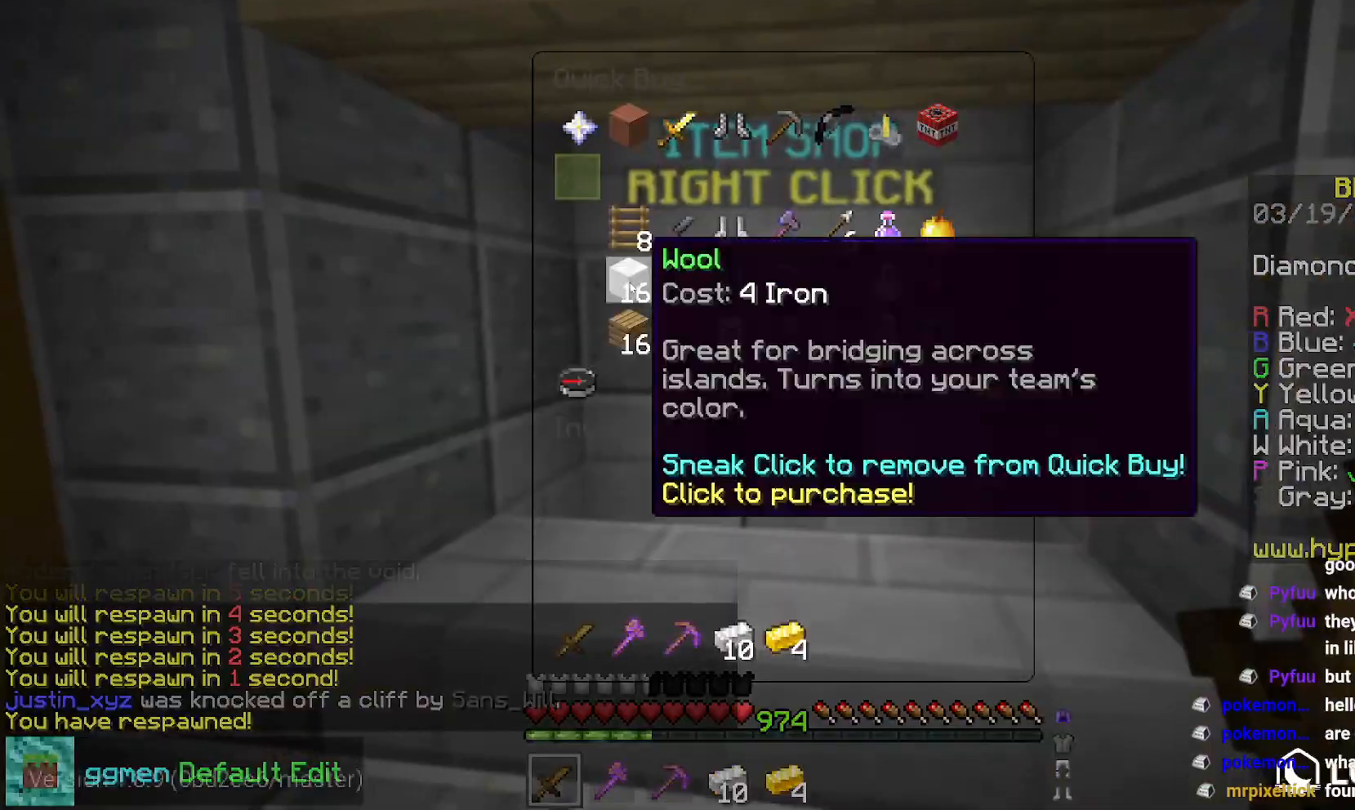
{"keys": ["up"], "mouse": [], "events": [[217, "up", "down"]]}
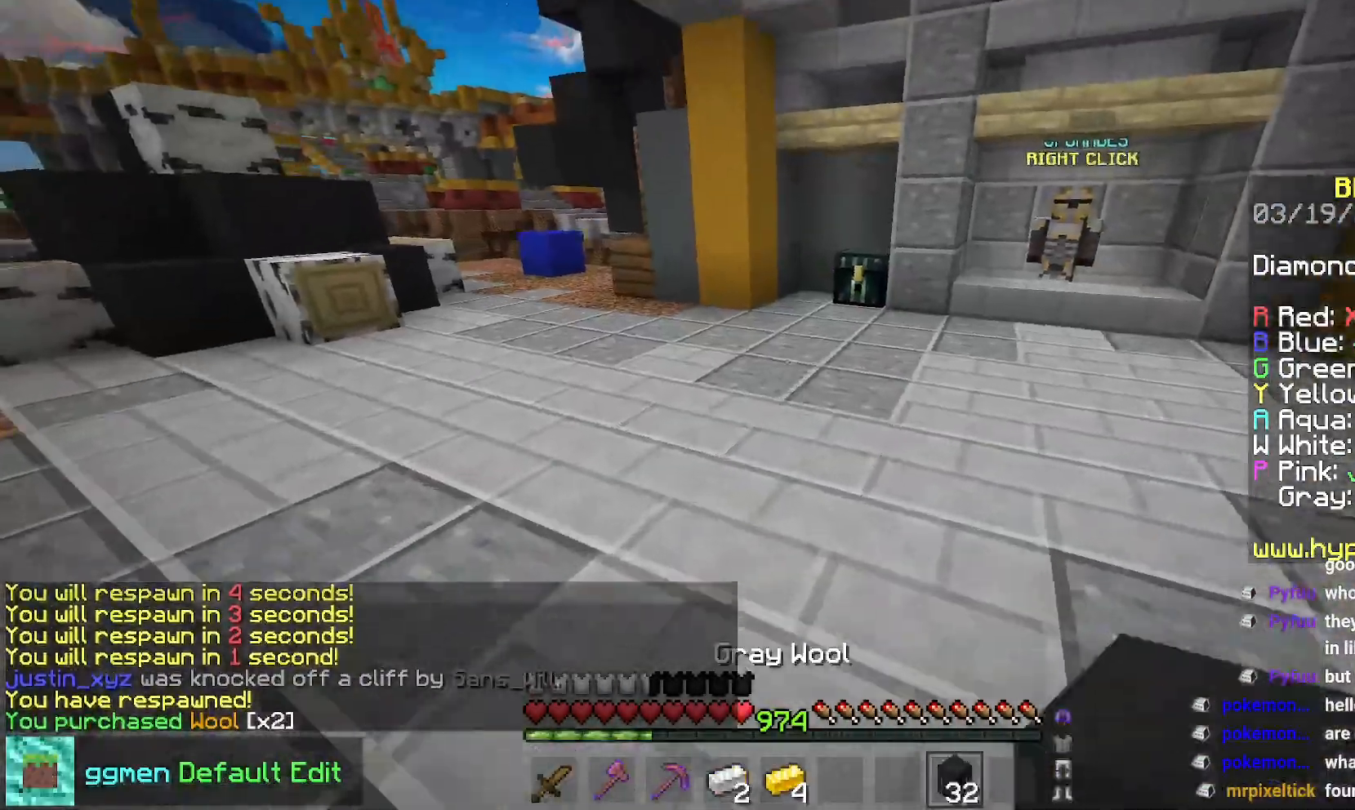
{"keys": ["up"], "mouse": [], "events": []}
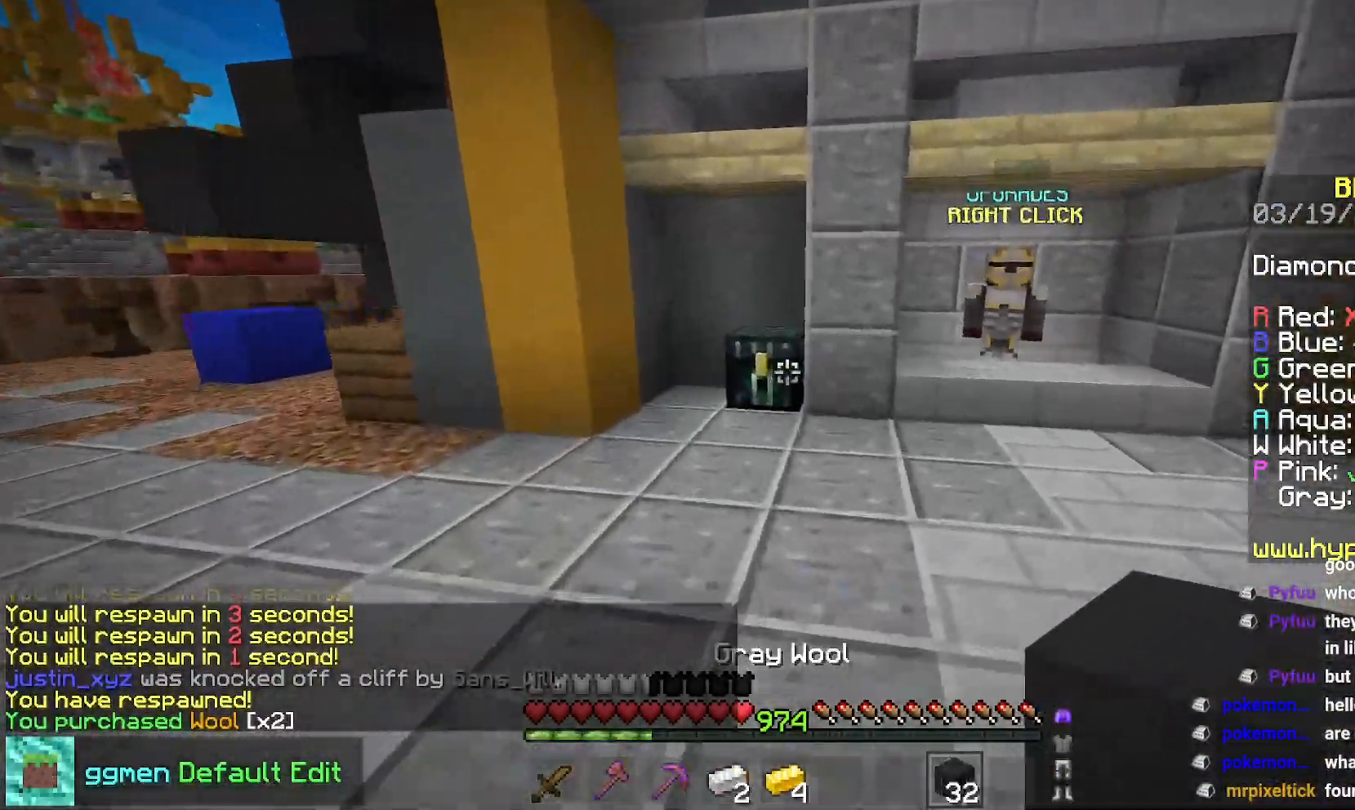
{"keys": [], "mouse": [], "events": [[17, "left", "down"], [33, "mouse_right", "down"], [167, "mouse_right", "up"], [384, "left", "up"], [400, "up", "up"]]}
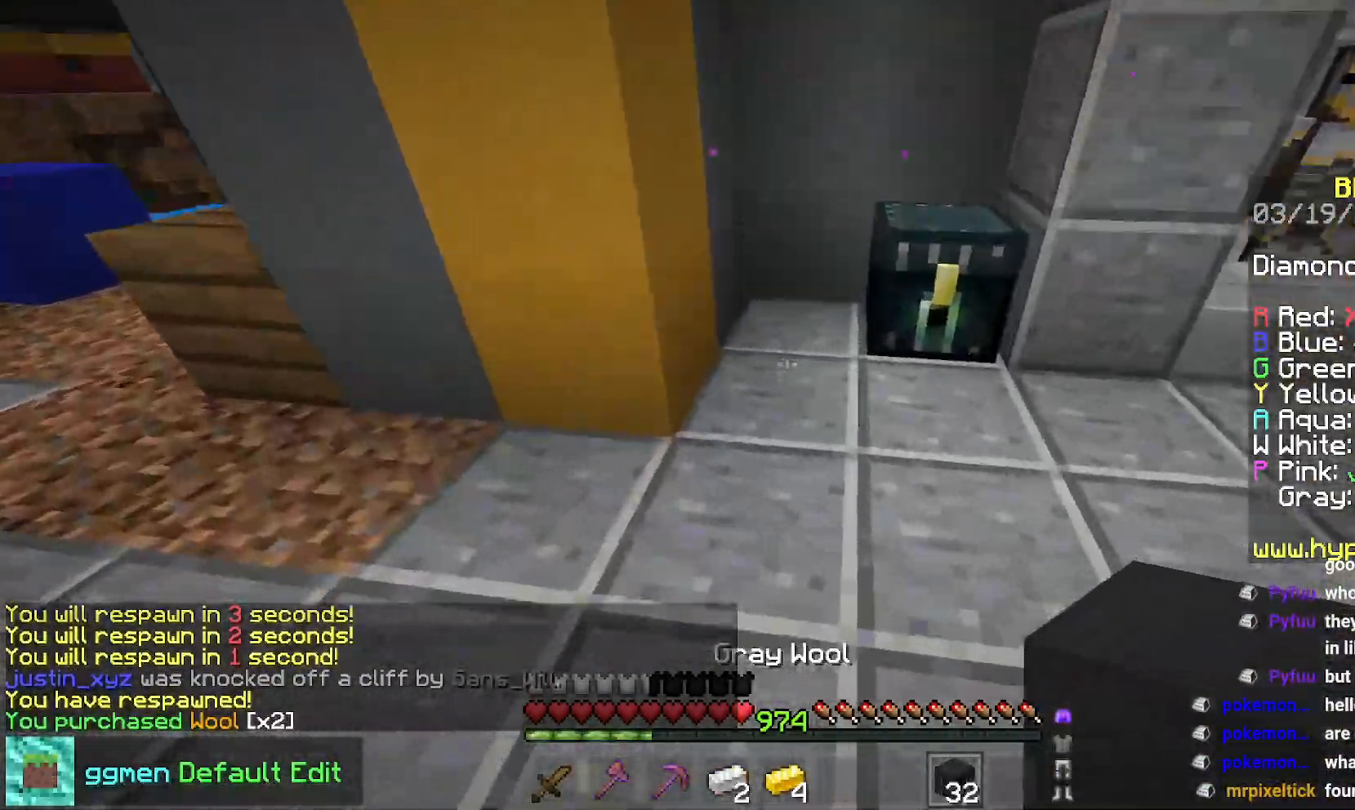
{"keys": [], "mouse": [], "events": [[184, "left", "down"], [184, "mouse_right", "down"], [317, "mouse_right", "up"], [417, "left", "up"]]}
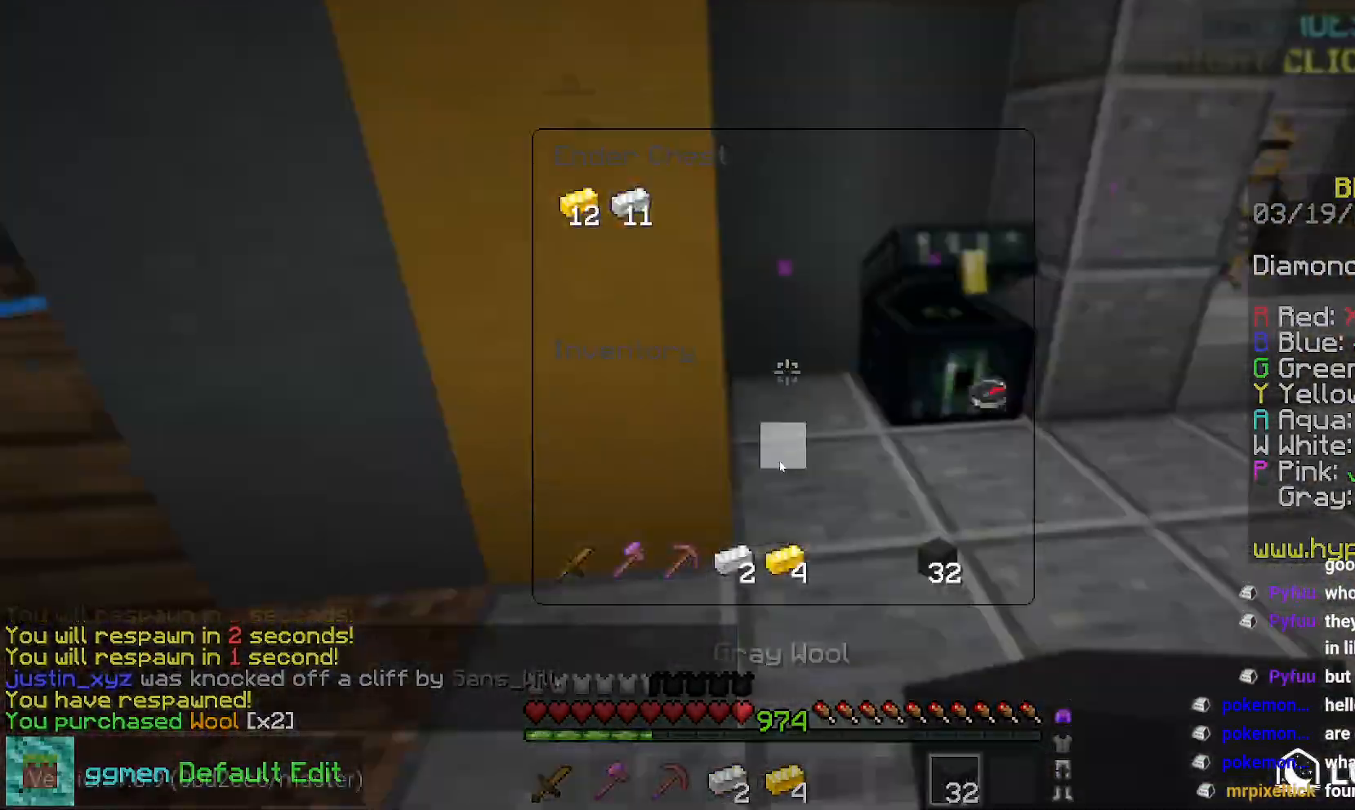
{"keys": ["left"], "mouse": [], "events": [[400, "mouse_left", "down"], [467, "mouse_left", "up"], [484, "left", "down"]]}
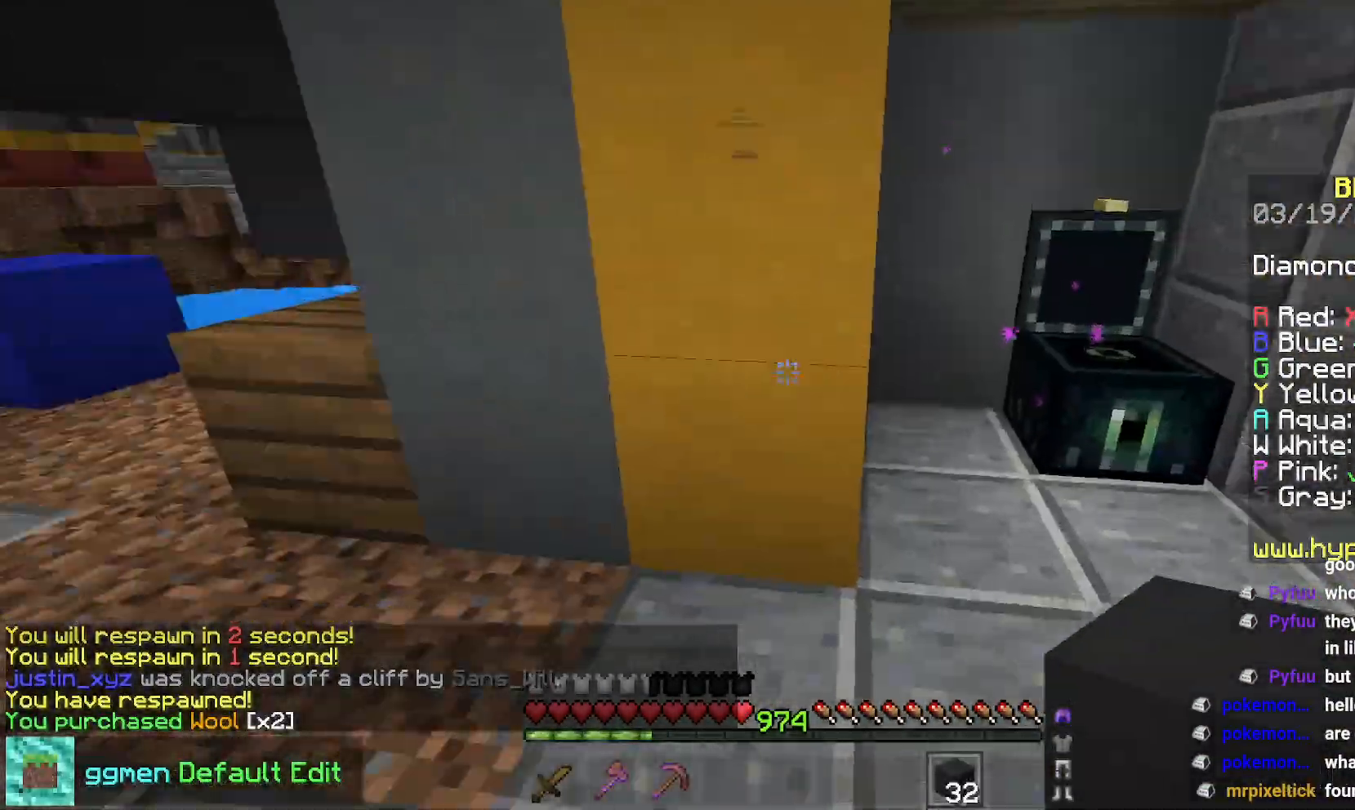
{"keys": ["left", "up"], "mouse": [], "events": [[17, "up", "down"]]}
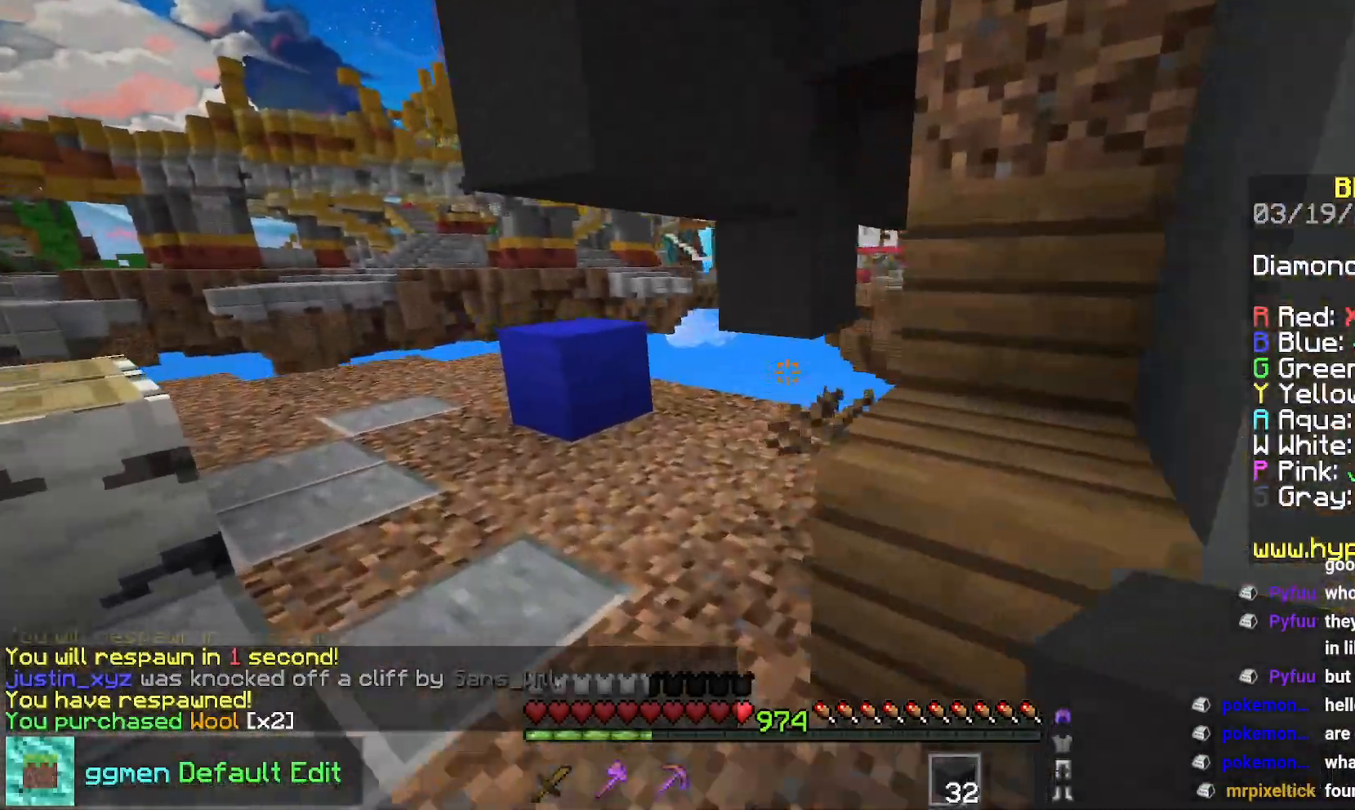
{"keys": ["left", "up"], "mouse": [], "events": []}
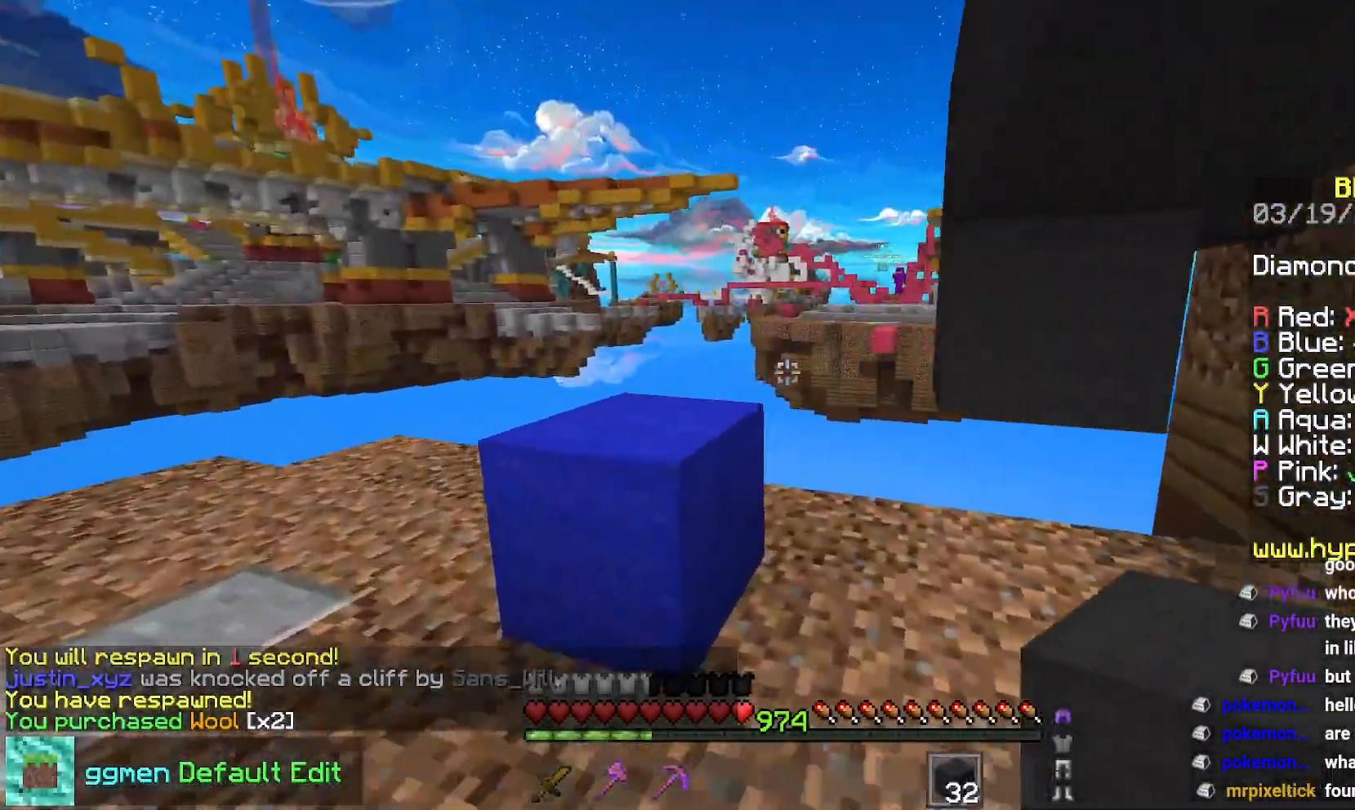
{"keys": ["left"], "mouse": [], "events": [[34, "space", "down"], [100, "left", "up"], [251, "left", "down"], [284, "space", "up"], [401, "up", "up"]]}
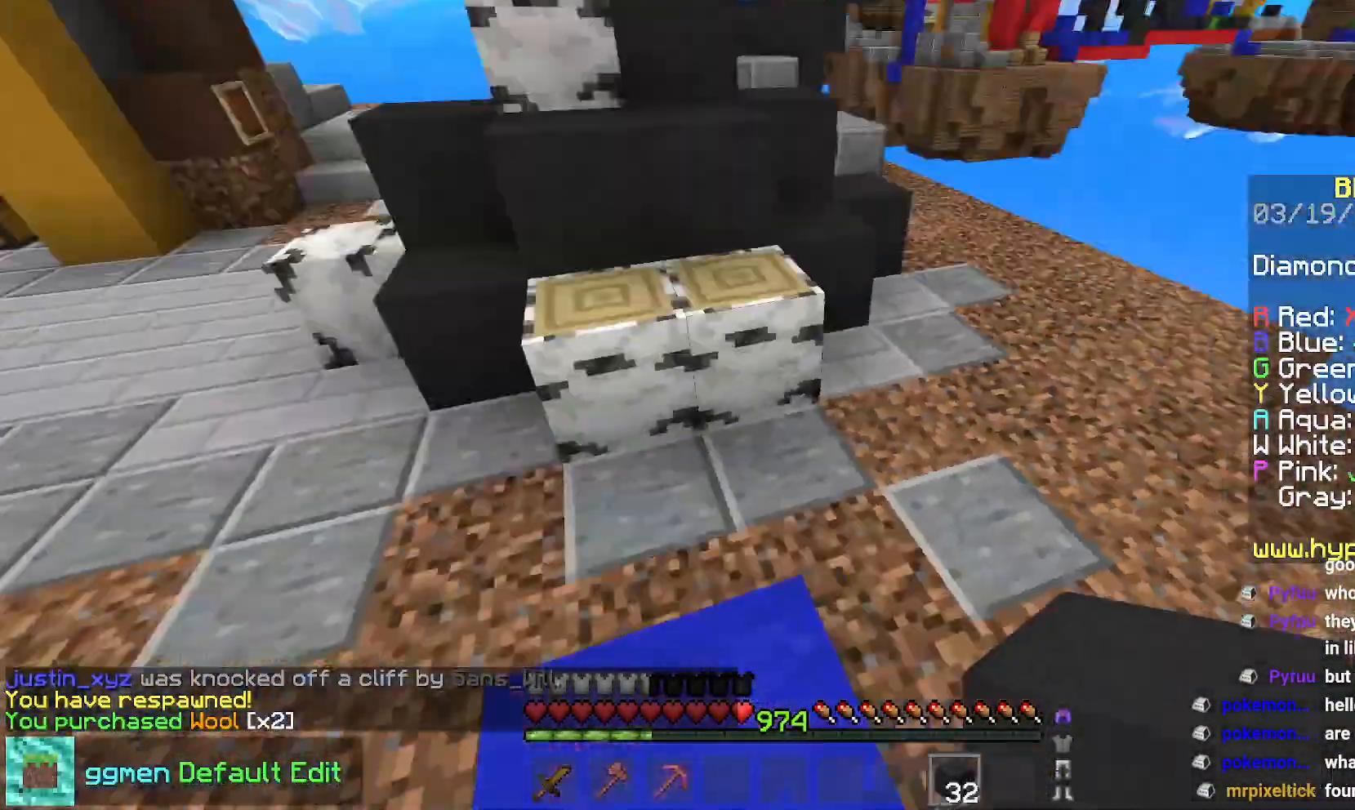
{"keys": ["down"], "mouse": [], "events": [[50, "down", "down"], [83, "left", "up"]]}
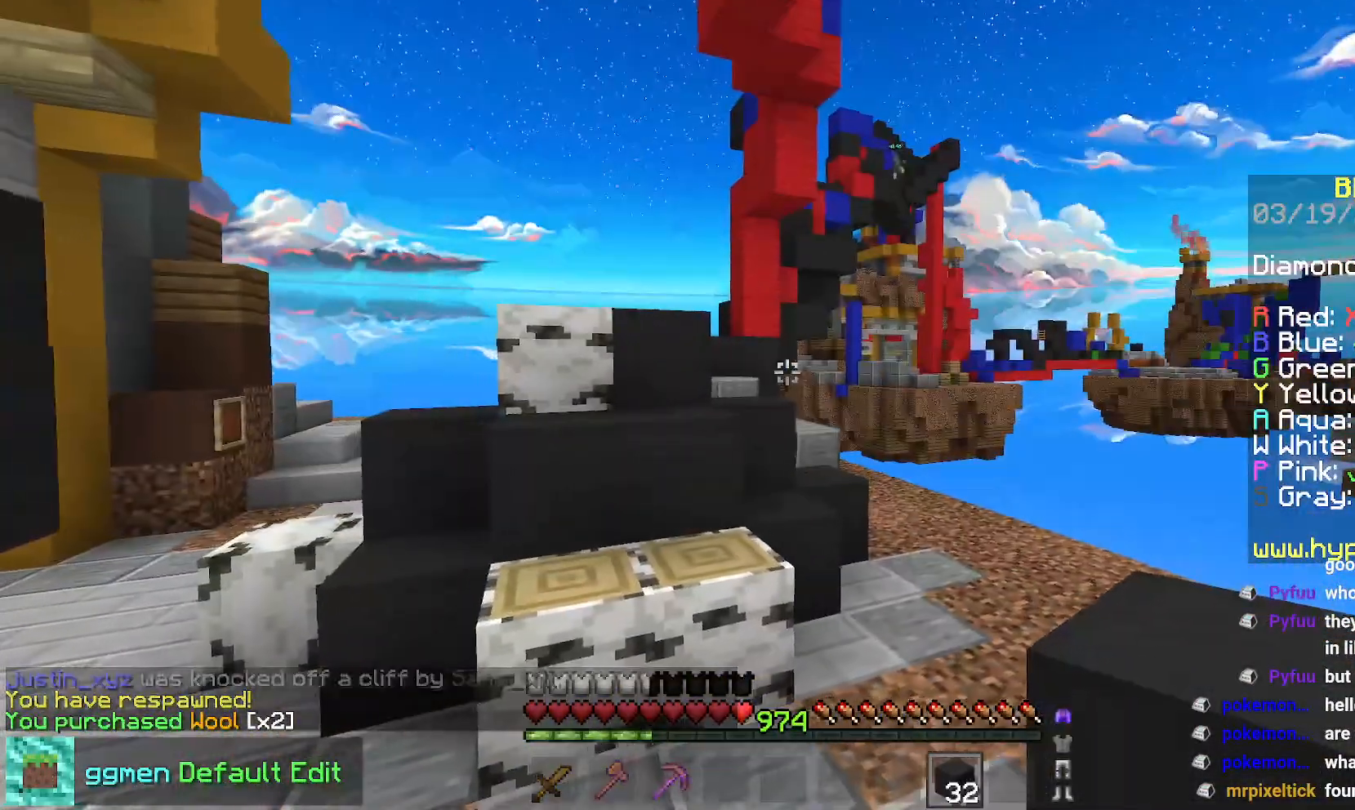
{"keys": ["down"], "mouse": ["right"], "events": [[434, "mouse_right", "down"]]}
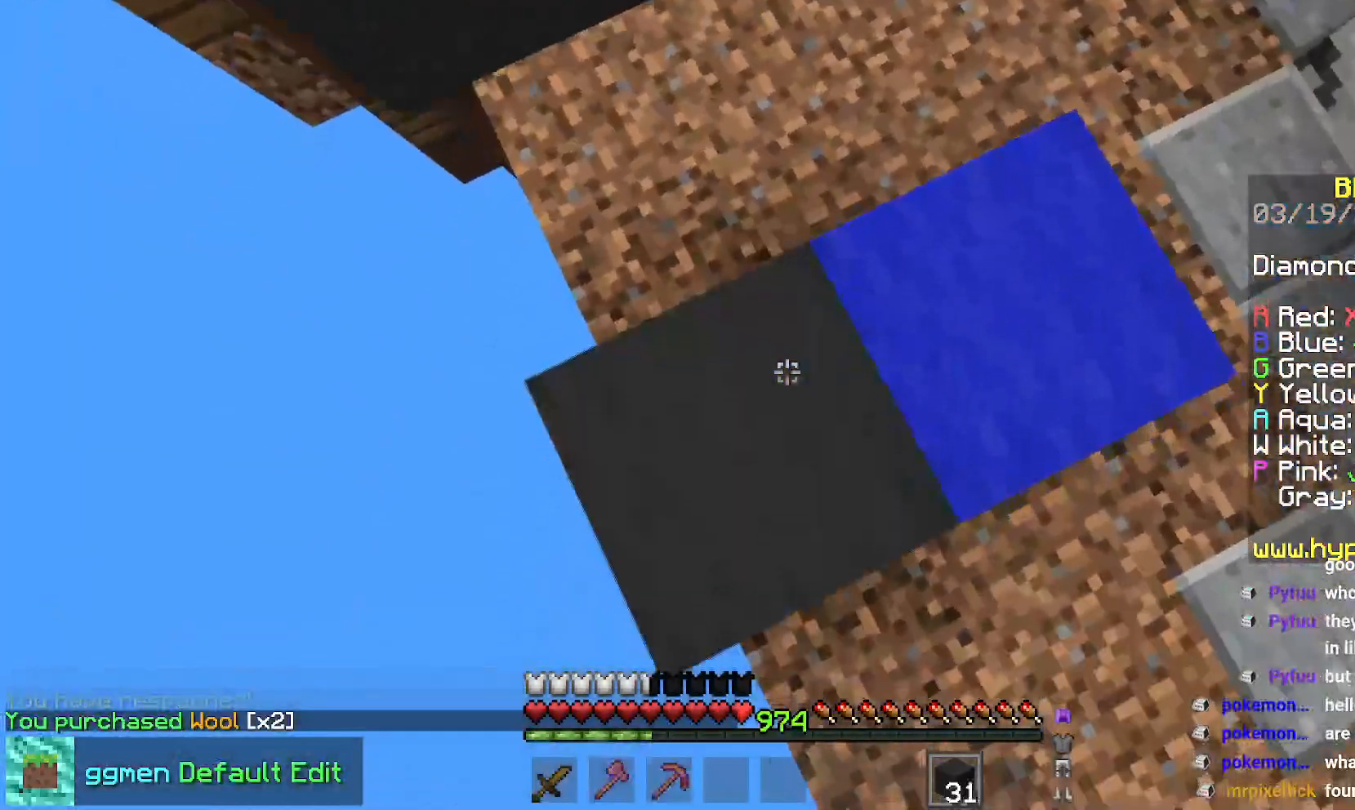
{"keys": ["down", "left"], "mouse": [], "events": [[67, "mouse_right", "up"], [117, "left", "down"]]}
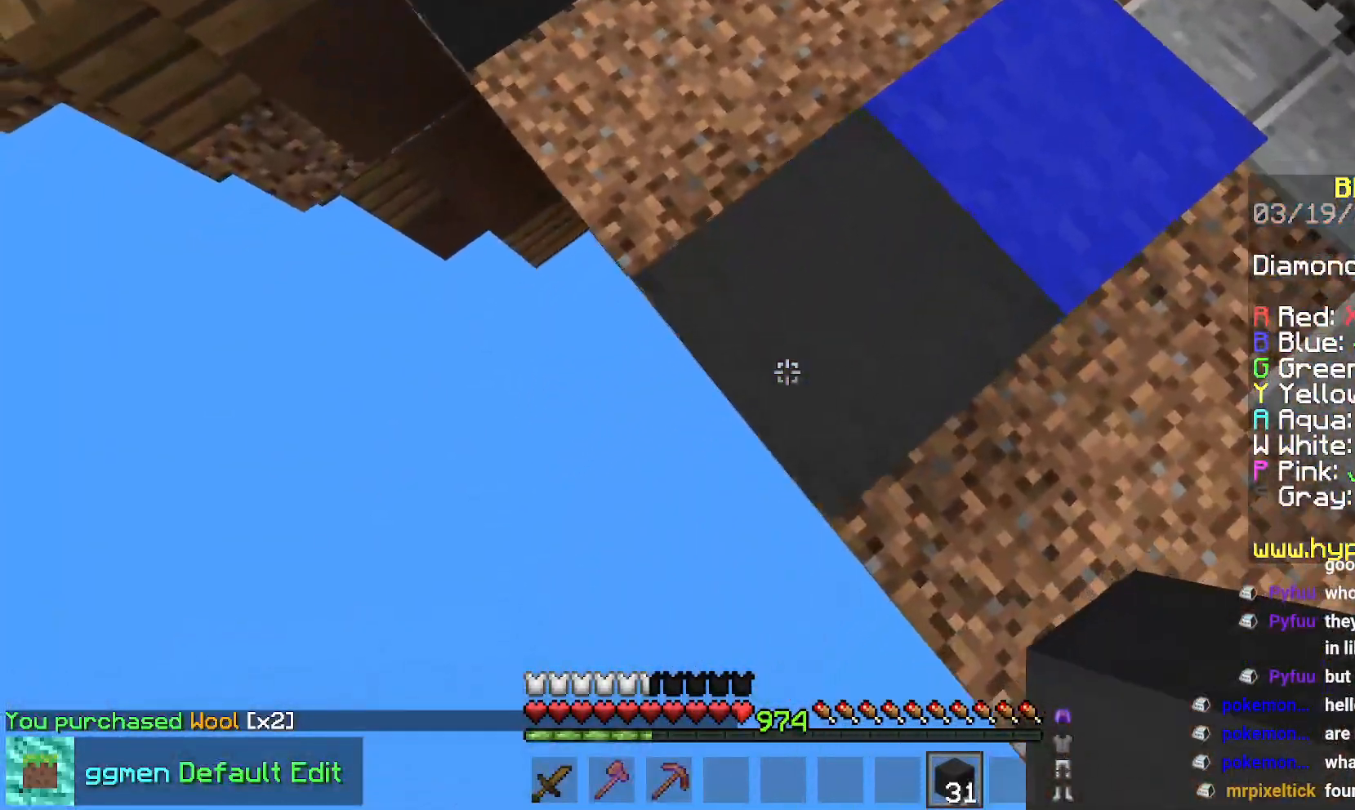
{"keys": ["down", "left"], "mouse": ["right"]}
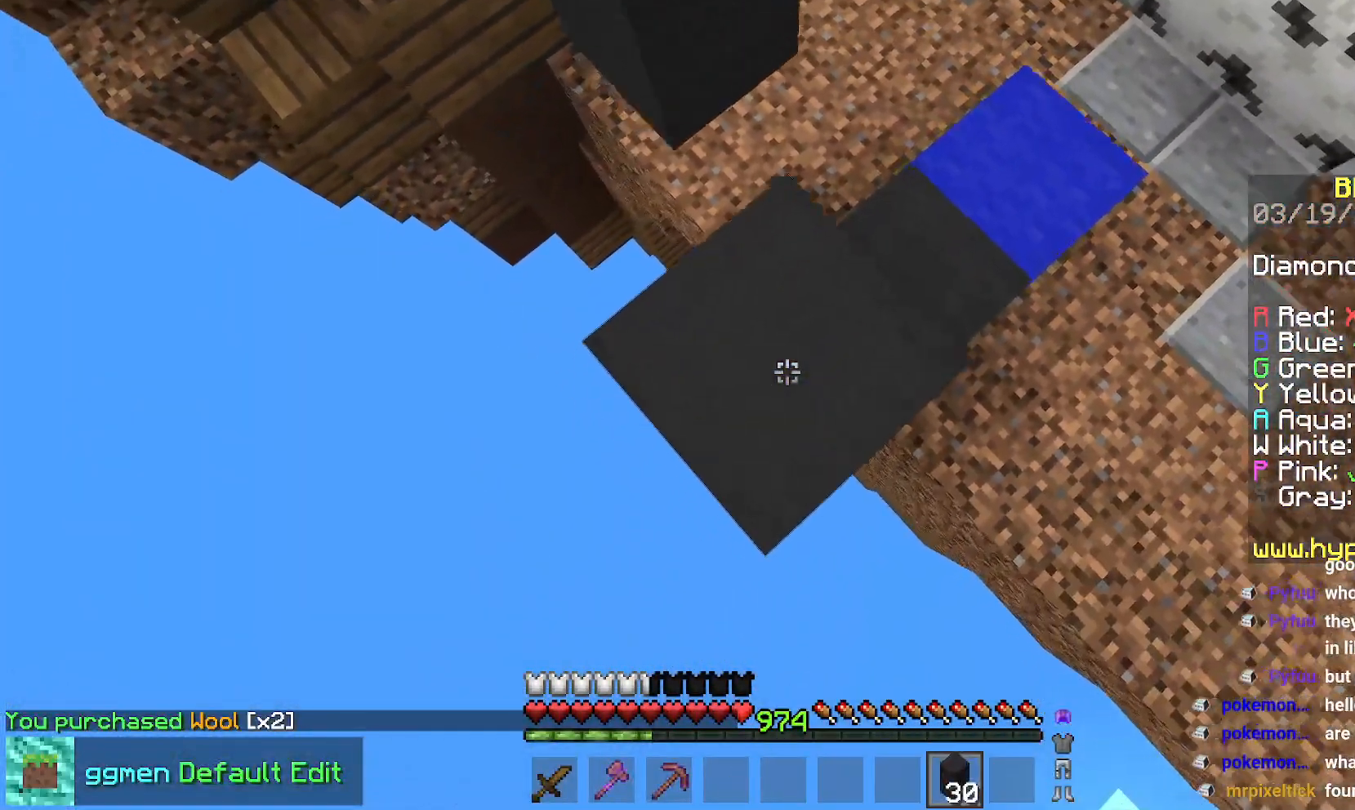
{"keys": ["down", "left"], "mouse": ["right"], "events": [[117, "mouse_right", "up"], [267, "mouse_right", "down"]]}
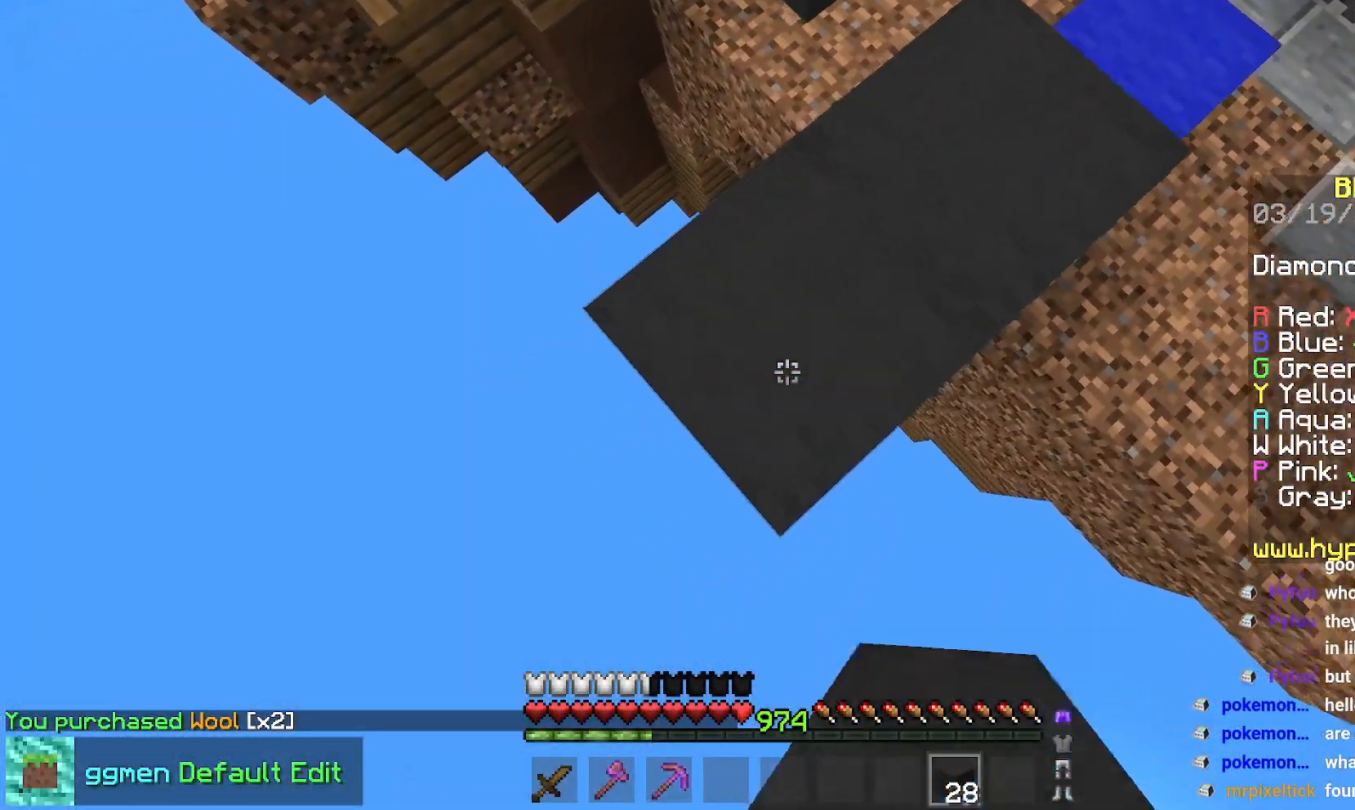
{"keys": ["down", "left"], "mouse": ["right"], "events": [[117, "space", "down"], [217, "mouse_right", "up"], [234, "space", "up"], [284, "mouse_right", "down"]]}
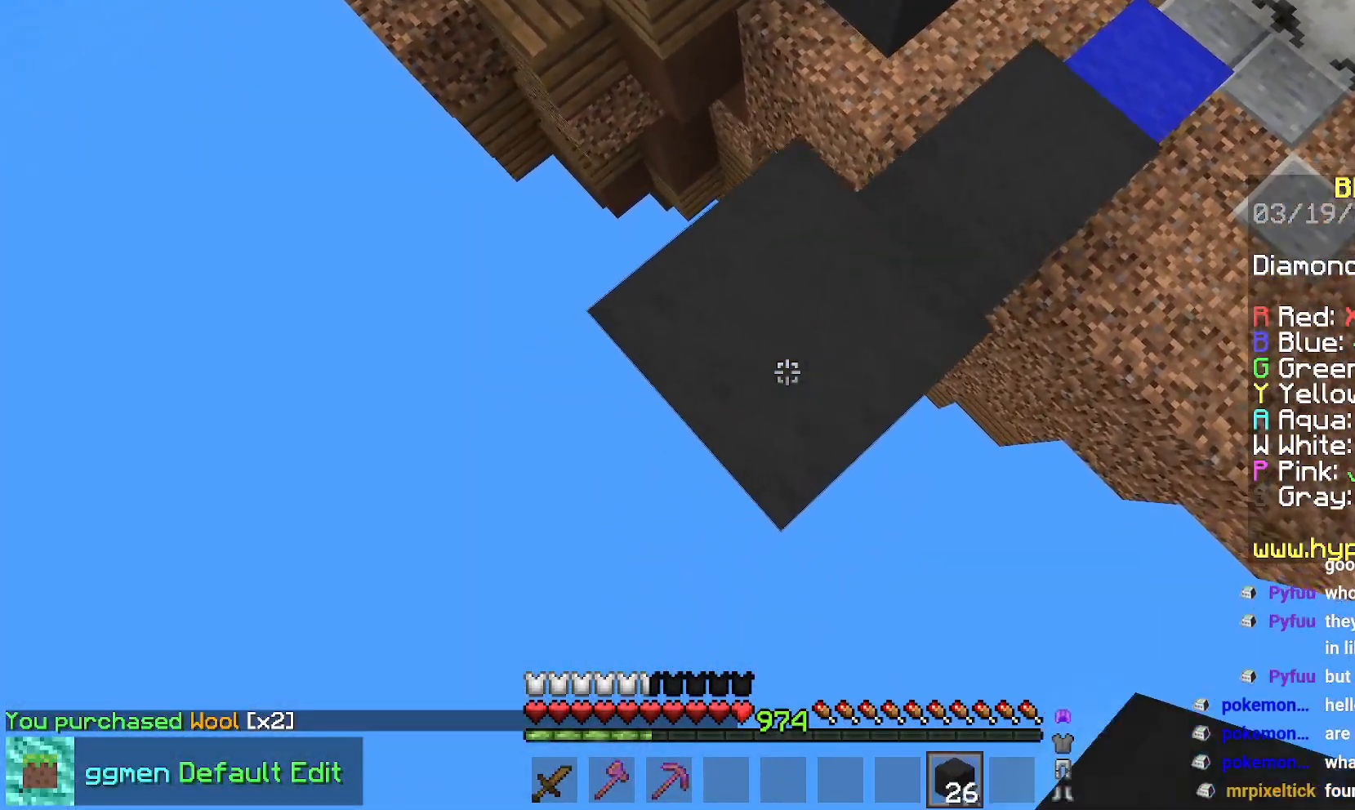
{"keys": ["down", "left"], "mouse": ["right"], "events": [[50, "mouse_right", "up"], [250, "mouse_right", "down"]]}